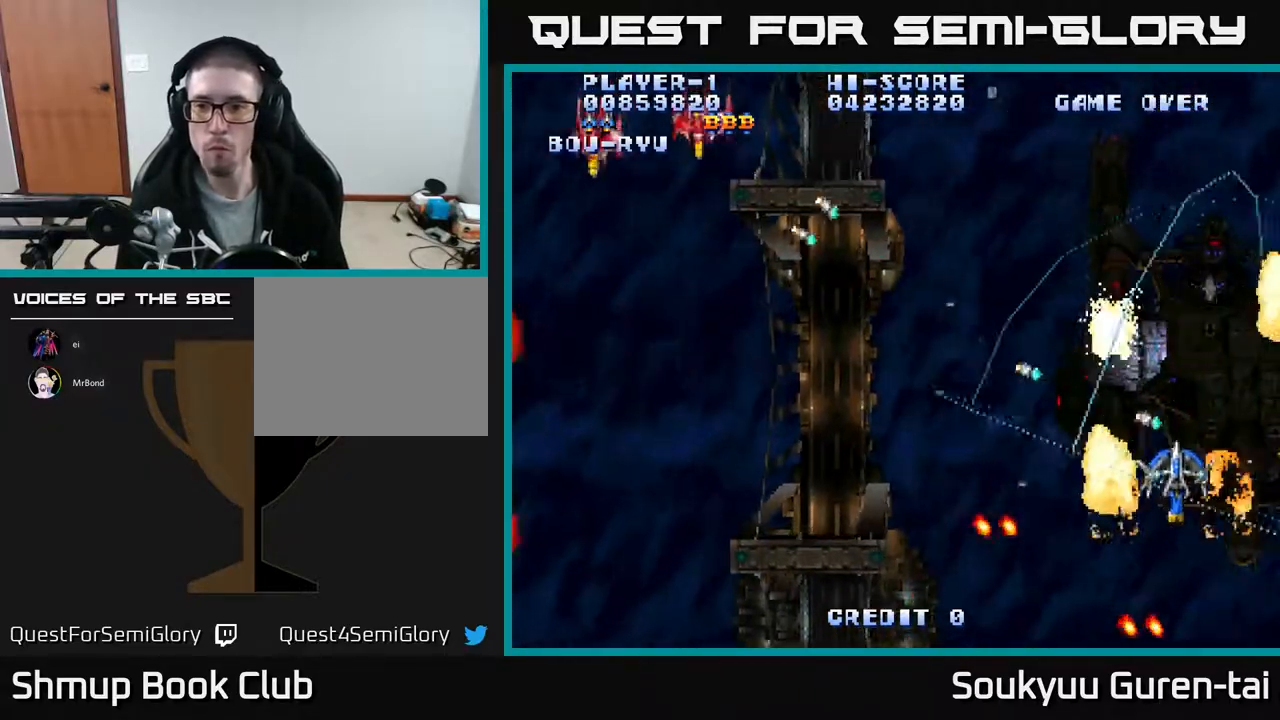
Gameplay with a controller (Xbox layout); each line is a JSON object with the inputs held at the frame after it. "events" lists button and stick changes between this image and that frame as [ms after this image, input, new state], when the widget could be followed in between. Not read: left_stick right_stick.
{"buttons": ["A", "DPAD_UP", "DPAD_LEFT"], "events": [[100, "DPAD_DOWN", "up"], [450, "DPAD_UP", "down"]]}
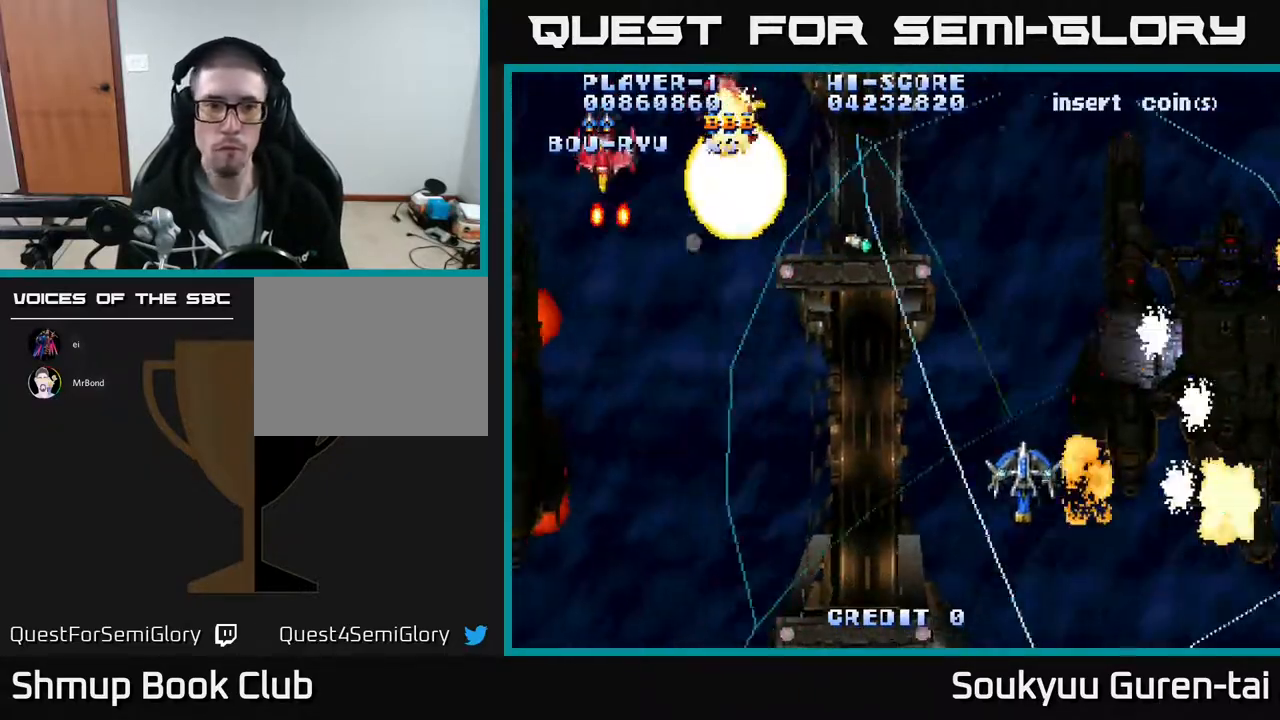
{"buttons": ["A", "DPAD_LEFT"], "events": [[117, "DPAD_UP", "up"], [383, "DPAD_UP", "down"], [417, "A", "up"], [450, "DPAD_UP", "up"], [467, "A", "down"]]}
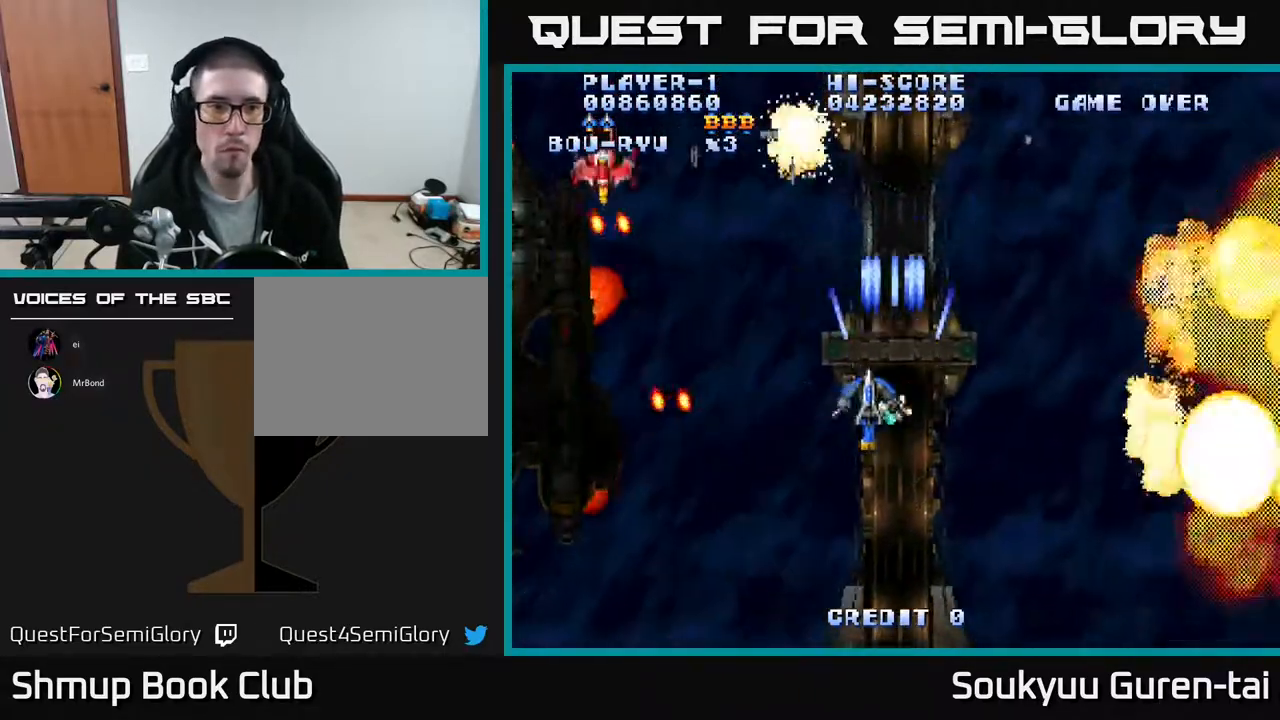
{"buttons": ["DPAD_LEFT"], "events": [[33, "A", "up"], [100, "A", "down"], [167, "A", "up"], [267, "A", "down"], [333, "A", "up"], [383, "A", "down"], [383, "DPAD_UP", "down"], [400, "DPAD_LEFT", "up"], [467, "A", "up"], [467, "DPAD_LEFT", "down"], [500, "DPAD_UP", "up"]]}
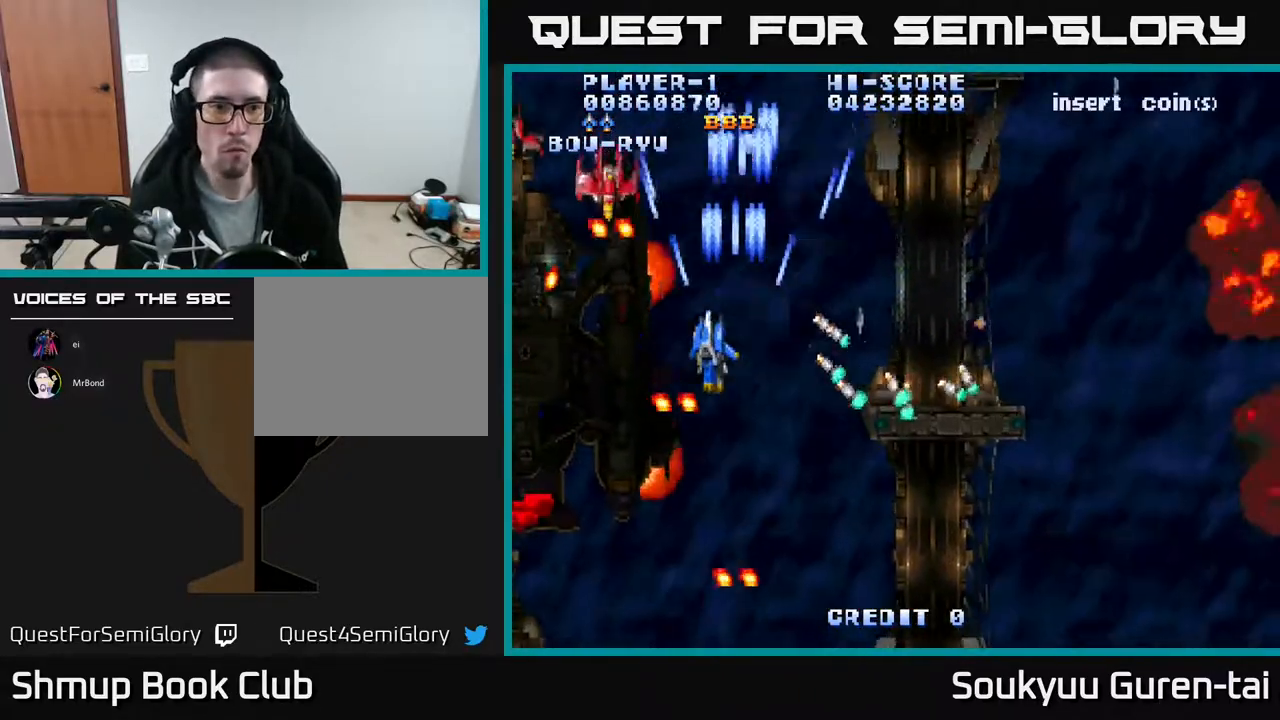
{"buttons": ["A", "DPAD_LEFT"], "events": [[33, "A", "down"], [117, "A", "up"], [200, "A", "down"], [250, "DPAD_LEFT", "up"], [250, "DPAD_UP", "down"], [267, "A", "up"], [283, "DPAD_LEFT", "down"], [333, "A", "down"], [333, "DPAD_UP", "up"], [400, "A", "up"], [467, "A", "down"]]}
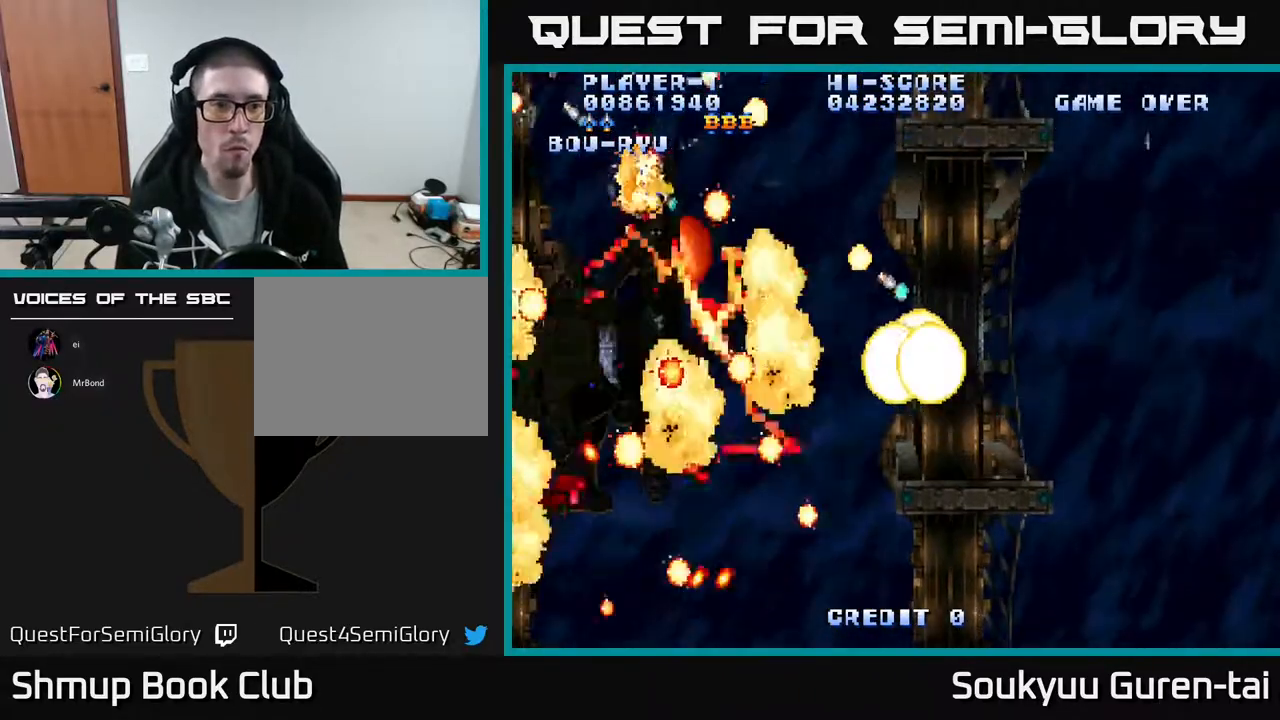
{"buttons": ["A"], "events": [[67, "A", "up"], [100, "DPAD_LEFT", "up"], [133, "A", "down"], [217, "A", "up"], [283, "A", "down"], [383, "A", "up"], [467, "A", "down"]]}
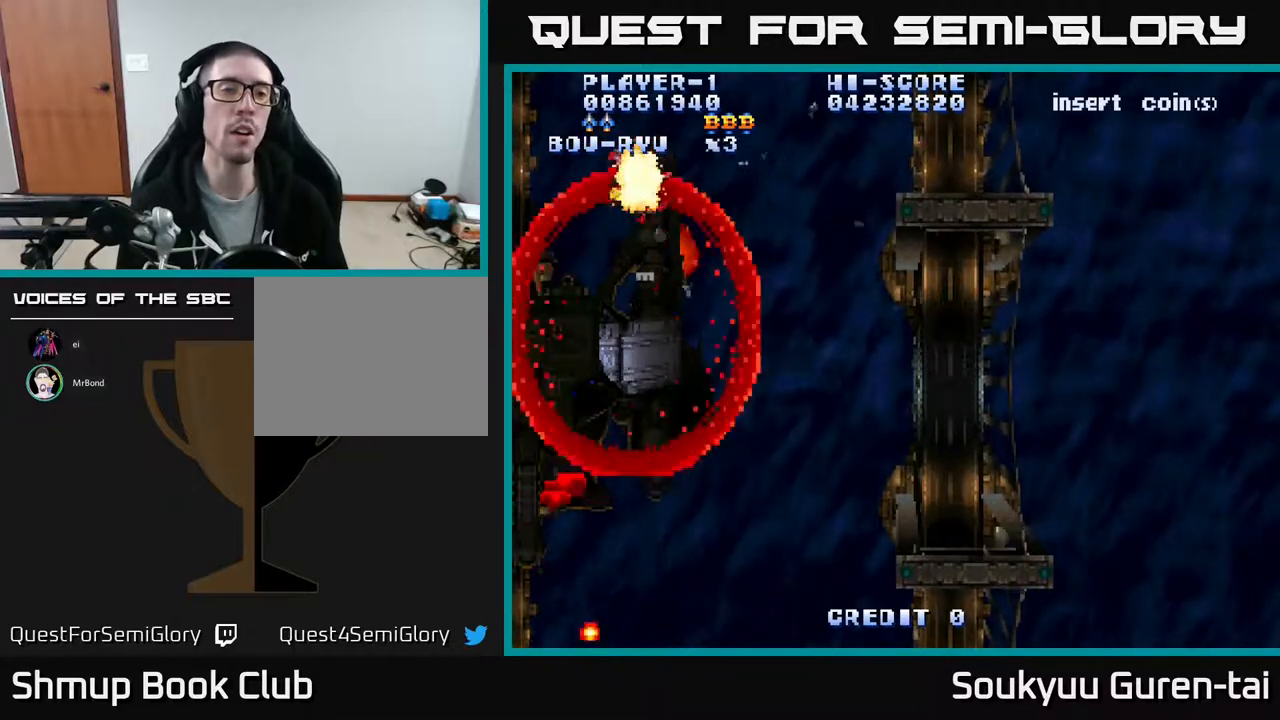
{"buttons": ["DPAD_LEFT"], "events": [[83, "A", "up"], [150, "A", "down"], [283, "A", "up"], [350, "A", "down"], [450, "A", "up"], [450, "DPAD_LEFT", "down"]]}
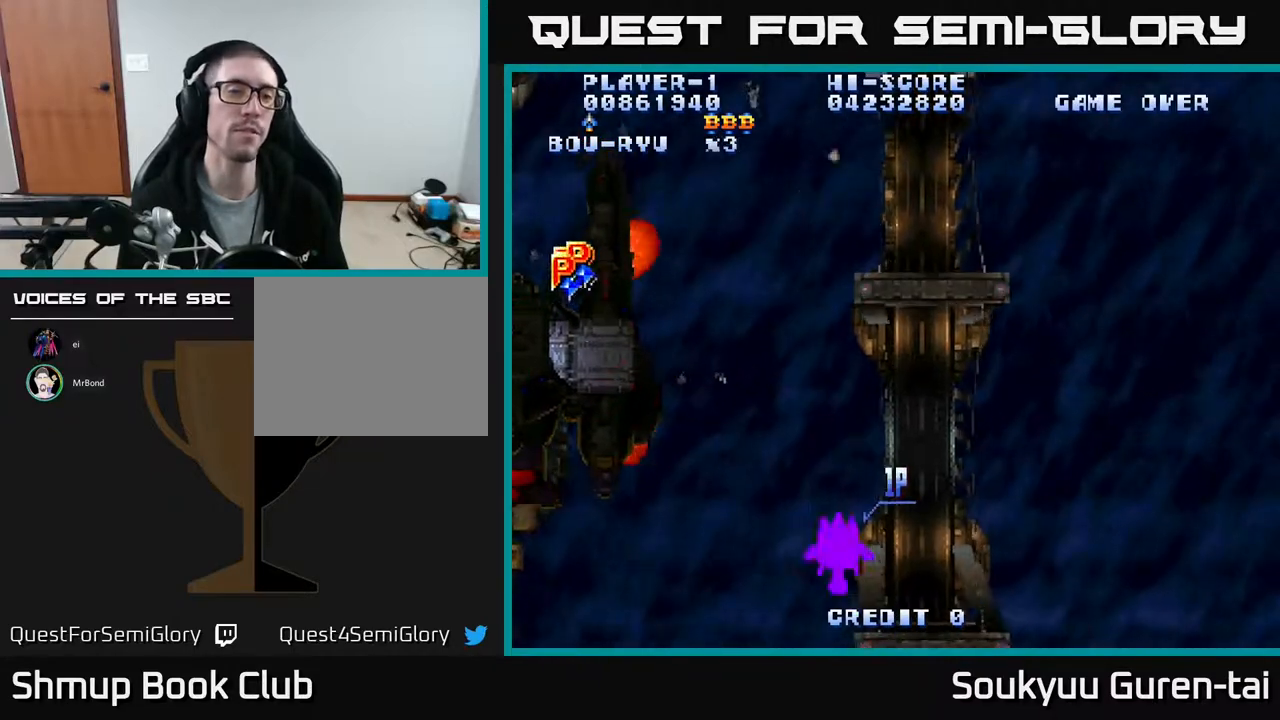
{"buttons": ["A", "DPAD_LEFT"], "events": [[17, "A", "down"], [183, "A", "up"], [267, "A", "down"]]}
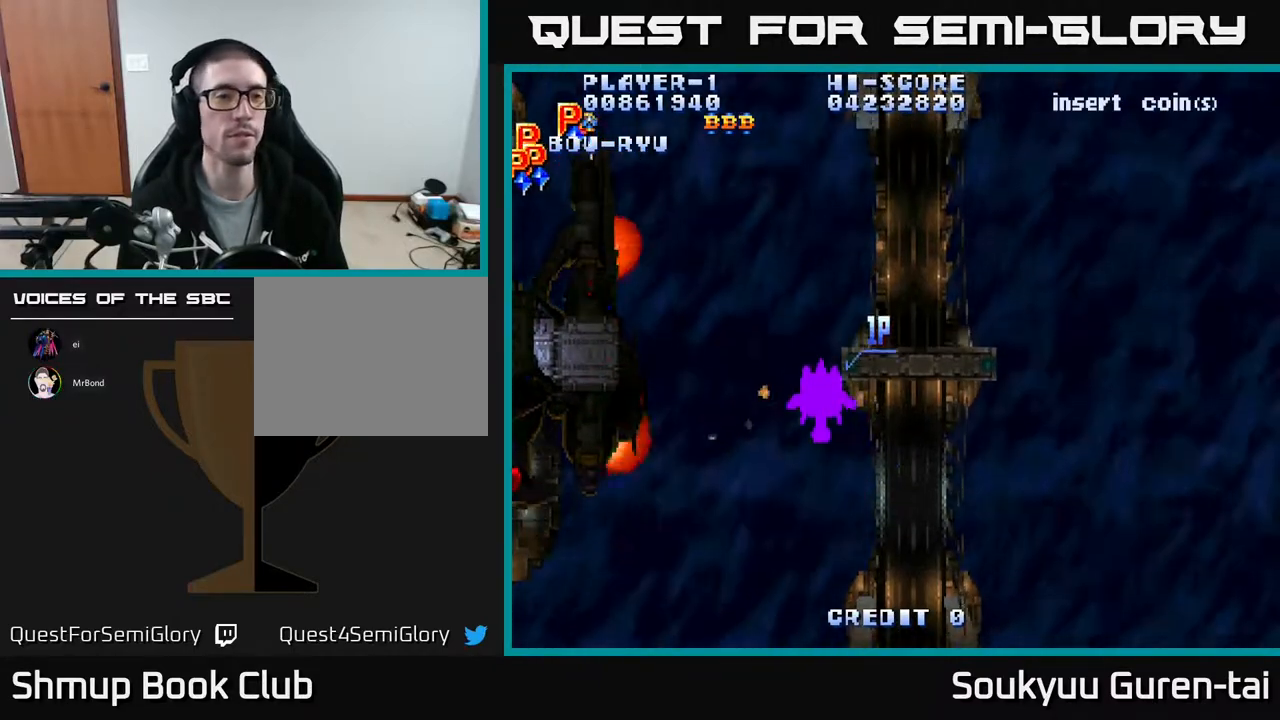
{"buttons": ["A", "DPAD_UP", "DPAD_LEFT"], "events": [[50, "DPAD_UP", "down"]]}
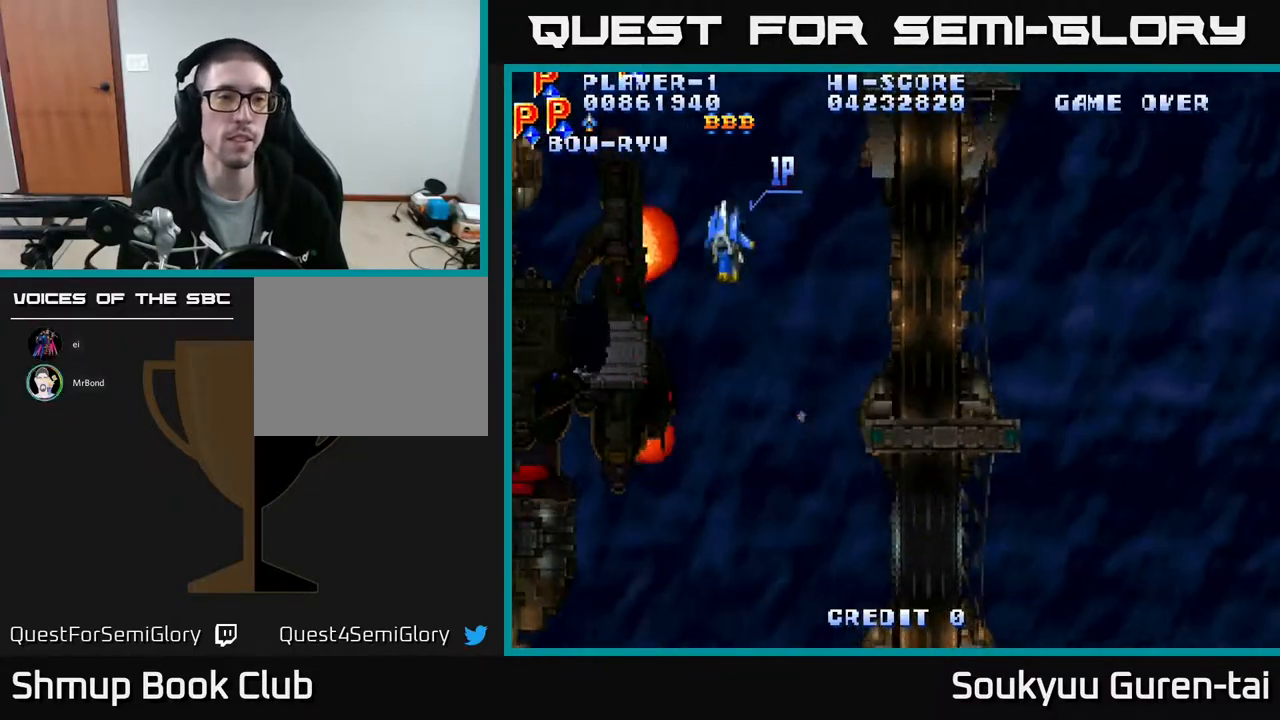
{"buttons": ["A", "DPAD_UP", "DPAD_LEFT"], "events": [[50, "DPAD_UP", "up"], [483, "DPAD_UP", "down"]]}
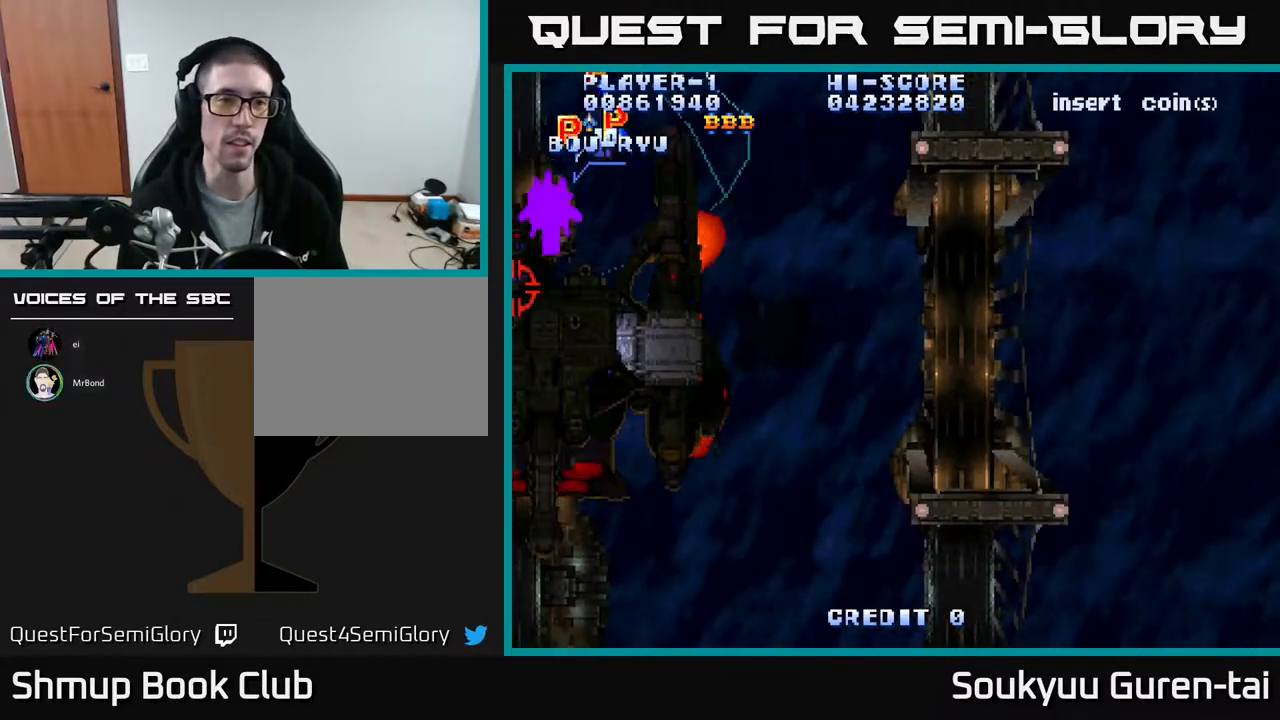
{"buttons": ["A", "DPAD_UP", "DPAD_RIGHT"], "events": [[17, "DPAD_LEFT", "up"], [67, "DPAD_RIGHT", "down"], [200, "DPAD_RIGHT", "up"], [283, "DPAD_RIGHT", "down"], [283, "DPAD_UP", "up"], [367, "DPAD_DOWN", "down"], [467, "DPAD_DOWN", "up"], [500, "DPAD_UP", "down"]]}
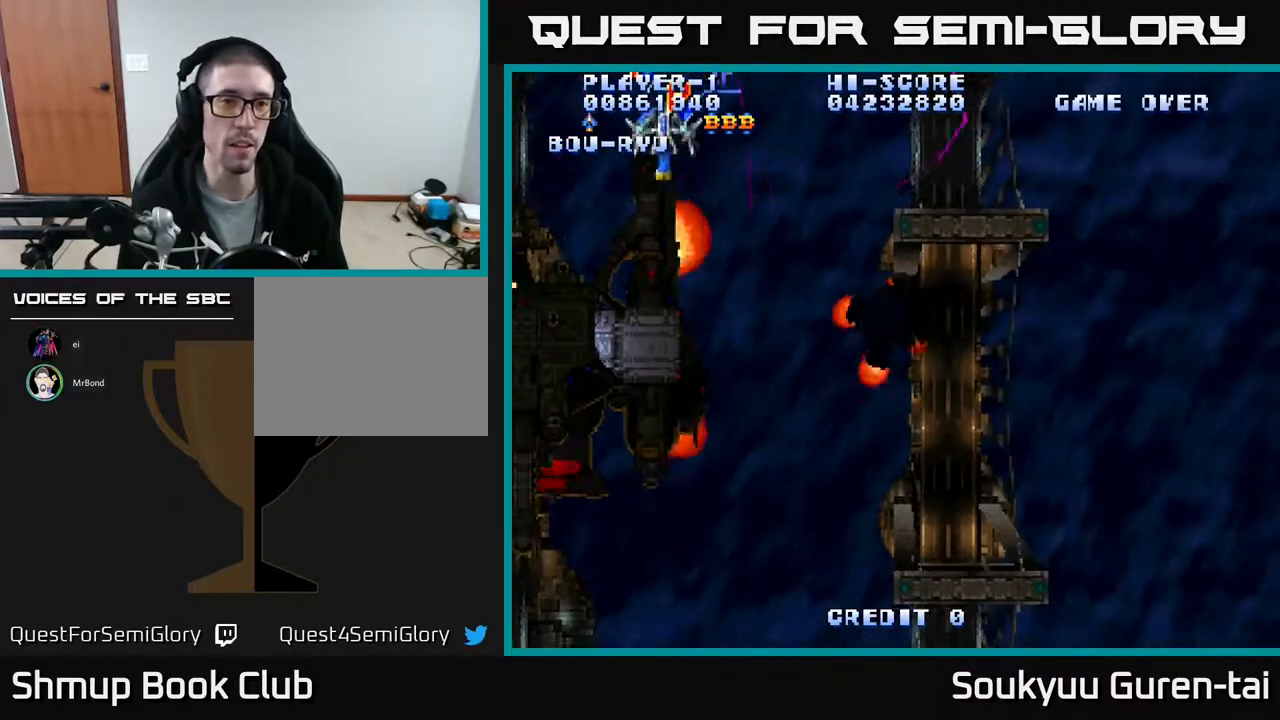
{"buttons": ["A", "DPAD_UP", "DPAD_LEFT"], "events": [[183, "DPAD_UP", "up"], [217, "DPAD_DOWN", "down"], [217, "DPAD_RIGHT", "up"], [283, "DPAD_LEFT", "down"], [383, "DPAD_DOWN", "up"], [450, "DPAD_UP", "down"]]}
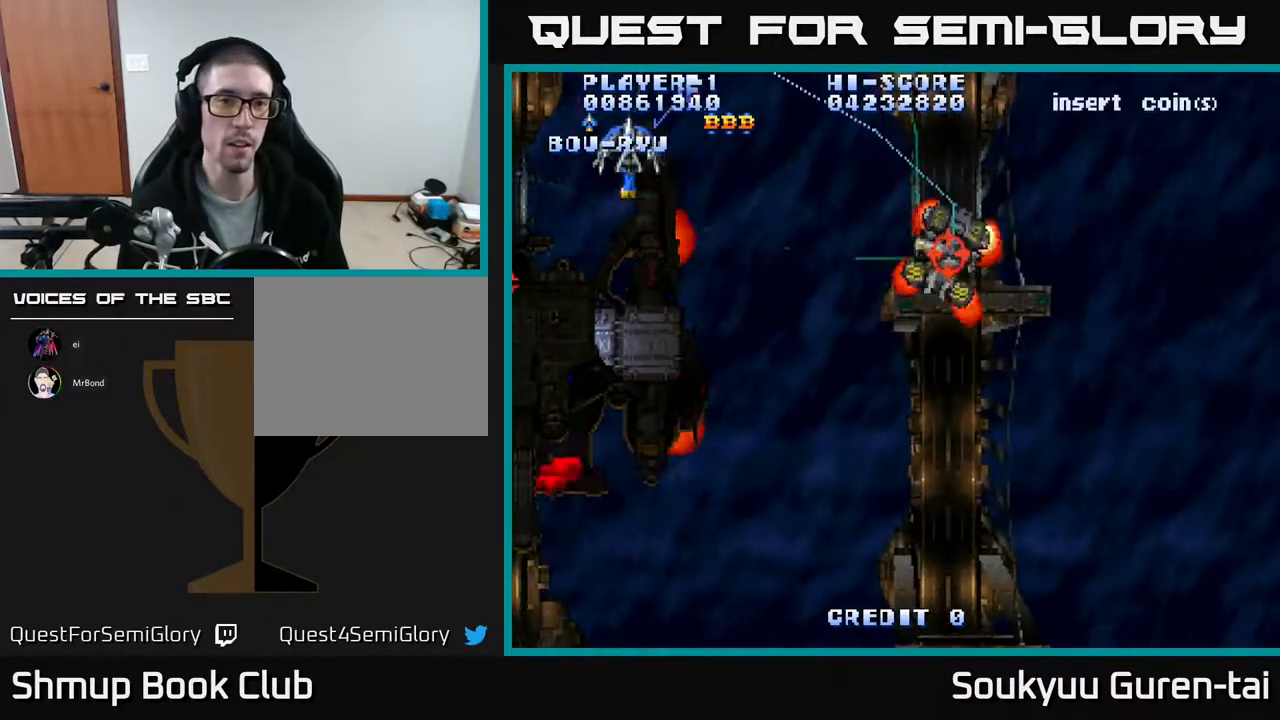
{"buttons": ["A", "DPAD_DOWN", "DPAD_LEFT"], "events": [[17, "DPAD_LEFT", "up"], [17, "DPAD_UP", "up"], [67, "DPAD_DOWN", "down"], [83, "DPAD_RIGHT", "down"], [233, "DPAD_RIGHT", "up"], [317, "DPAD_LEFT", "down"]]}
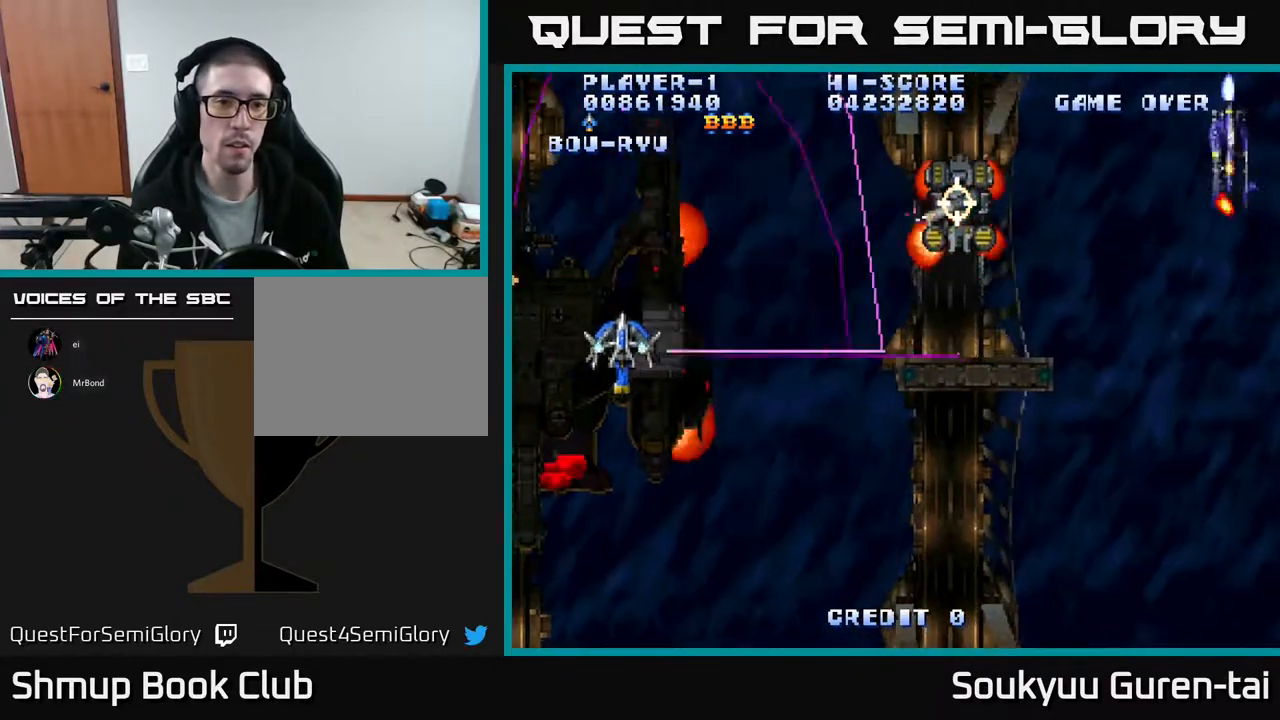
{"buttons": ["A", "DPAD_RIGHT"], "events": [[250, "DPAD_LEFT", "up"], [333, "A", "up"], [350, "DPAD_RIGHT", "down"], [383, "DPAD_DOWN", "up"], [417, "A", "down"]]}
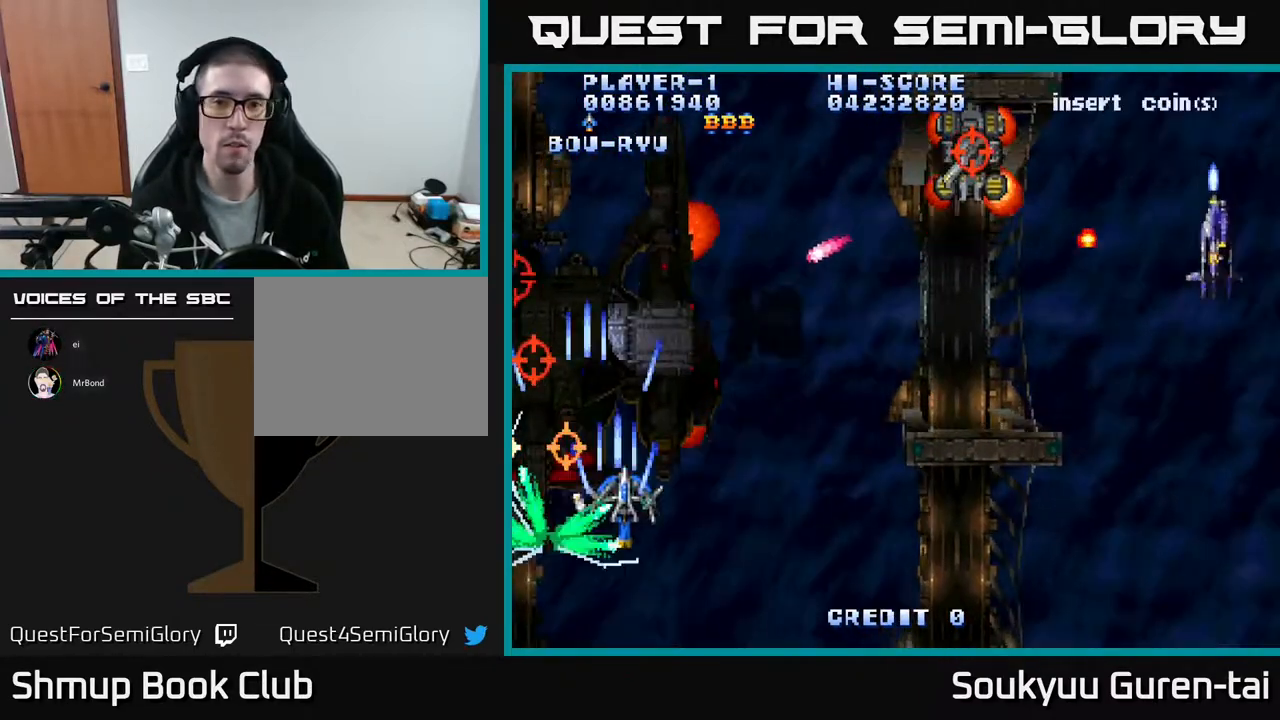
{"buttons": ["A", "DPAD_UP", "DPAD_RIGHT"], "events": [[417, "DPAD_UP", "down"]]}
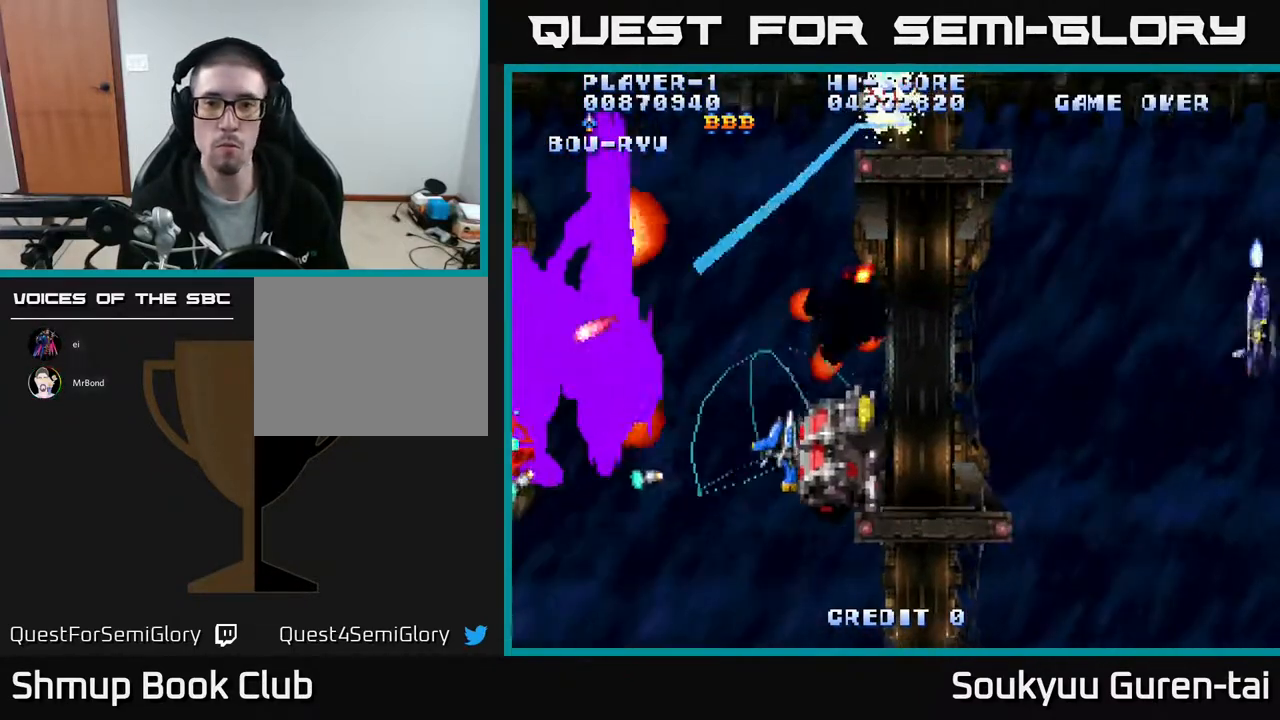
{"buttons": ["A", "DPAD_LEFT"], "events": [[17, "DPAD_UP", "up"], [167, "DPAD_RIGHT", "up"], [217, "DPAD_LEFT", "down"]]}
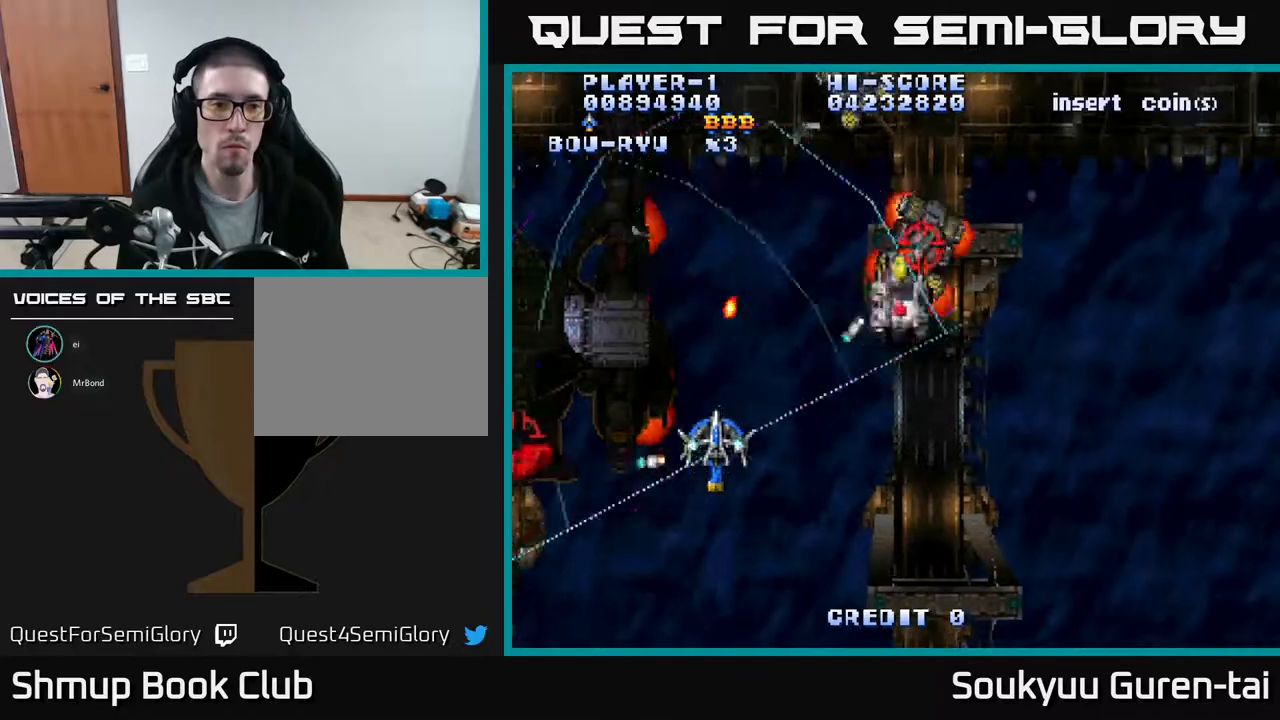
{"buttons": ["A", "DPAD_DOWN", "DPAD_RIGHT"], "events": [[200, "DPAD_DOWN", "down"], [250, "DPAD_LEFT", "up"], [267, "A", "up"], [317, "A", "down"], [317, "DPAD_RIGHT", "down"]]}
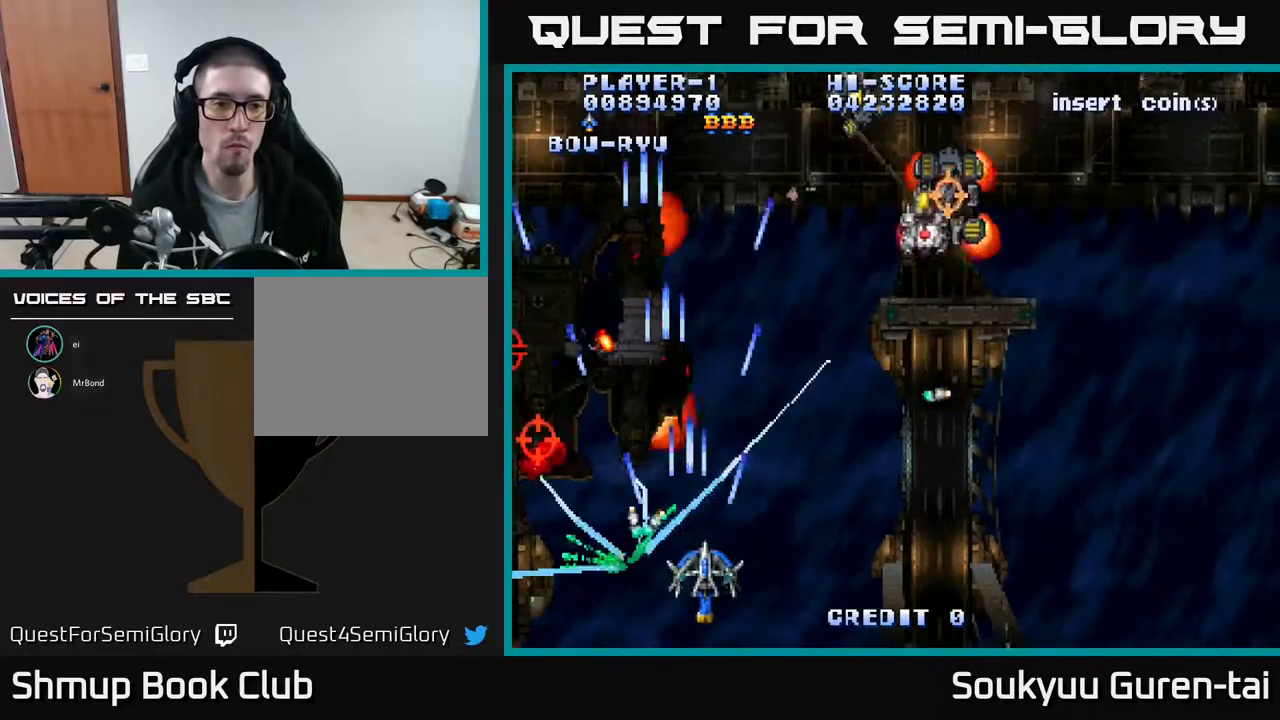
{"buttons": ["A", "DPAD_LEFT"], "events": [[17, "DPAD_DOWN", "up"], [150, "DPAD_RIGHT", "up"], [217, "DPAD_UP", "down"], [233, "DPAD_LEFT", "down"], [283, "DPAD_UP", "up"]]}
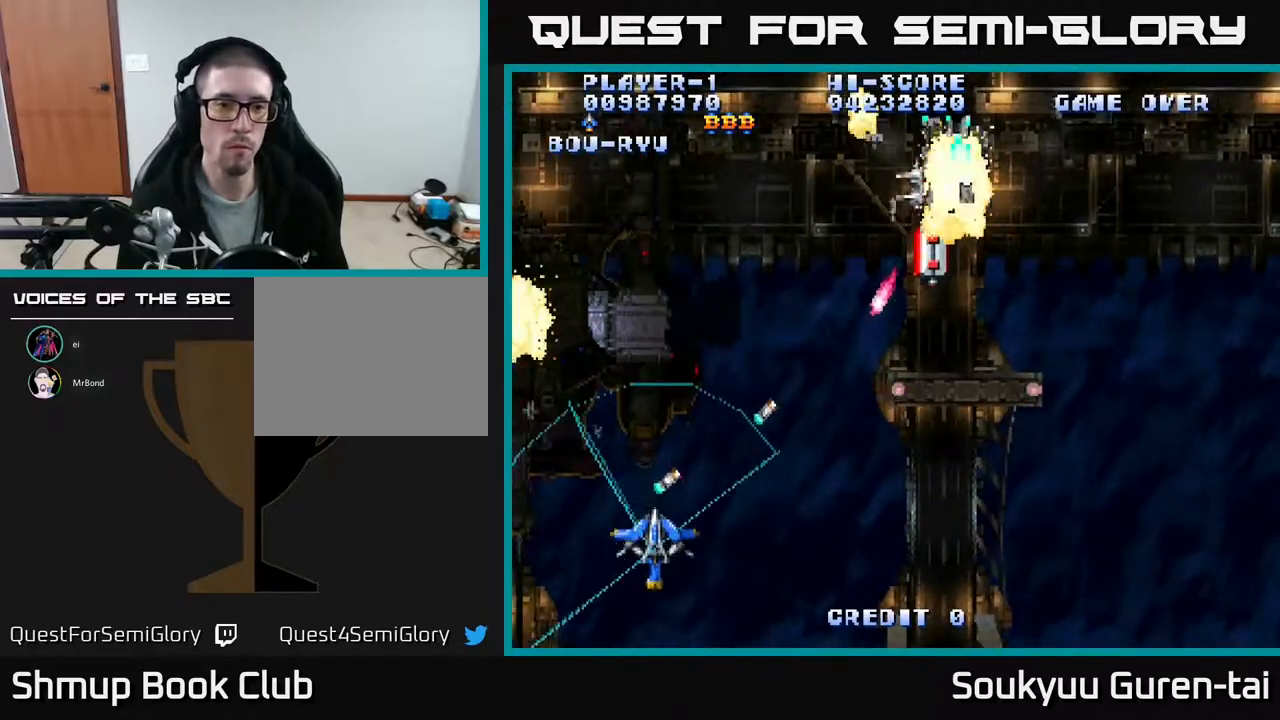
{"buttons": ["A", "DPAD_RIGHT"], "events": [[17, "DPAD_LEFT", "up"], [33, "DPAD_UP", "down"], [50, "DPAD_RIGHT", "down"], [167, "DPAD_RIGHT", "up"], [217, "DPAD_LEFT", "down"], [283, "DPAD_UP", "up"], [467, "DPAD_LEFT", "up"], [483, "DPAD_RIGHT", "down"]]}
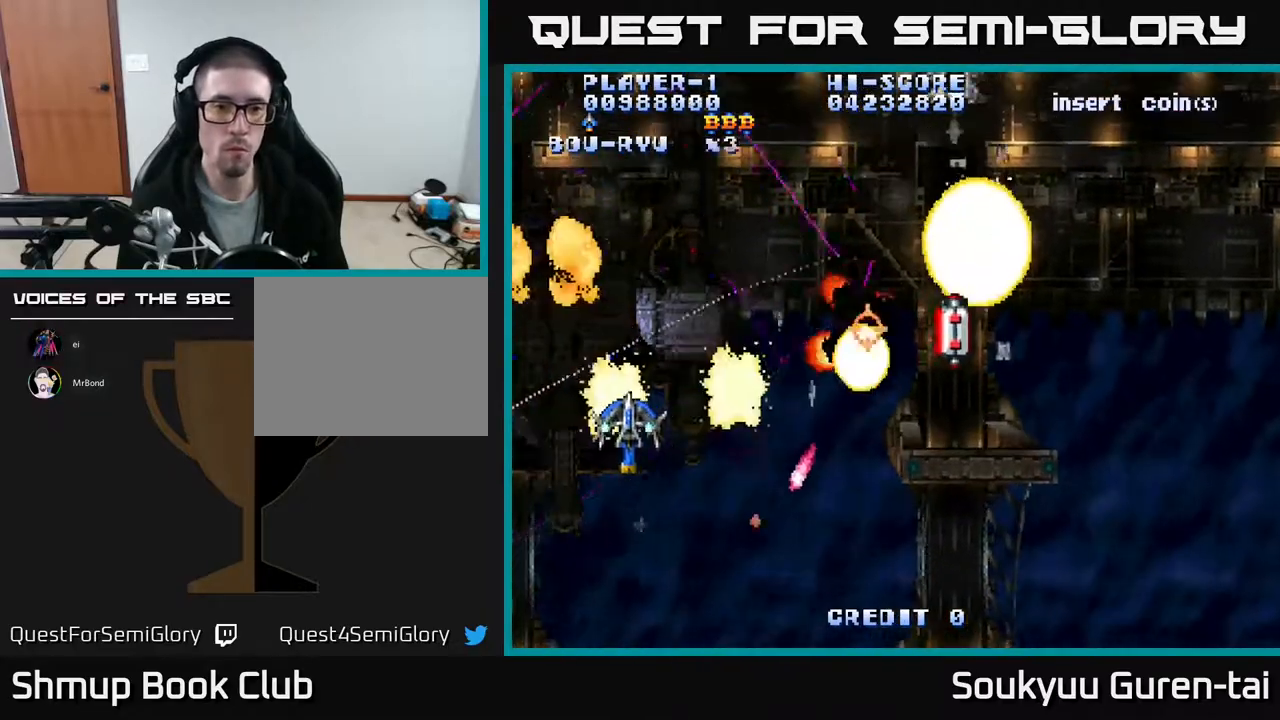
{"buttons": ["A", "DPAD_RIGHT"], "events": [[233, "DPAD_DOWN", "down"], [500, "DPAD_DOWN", "up"]]}
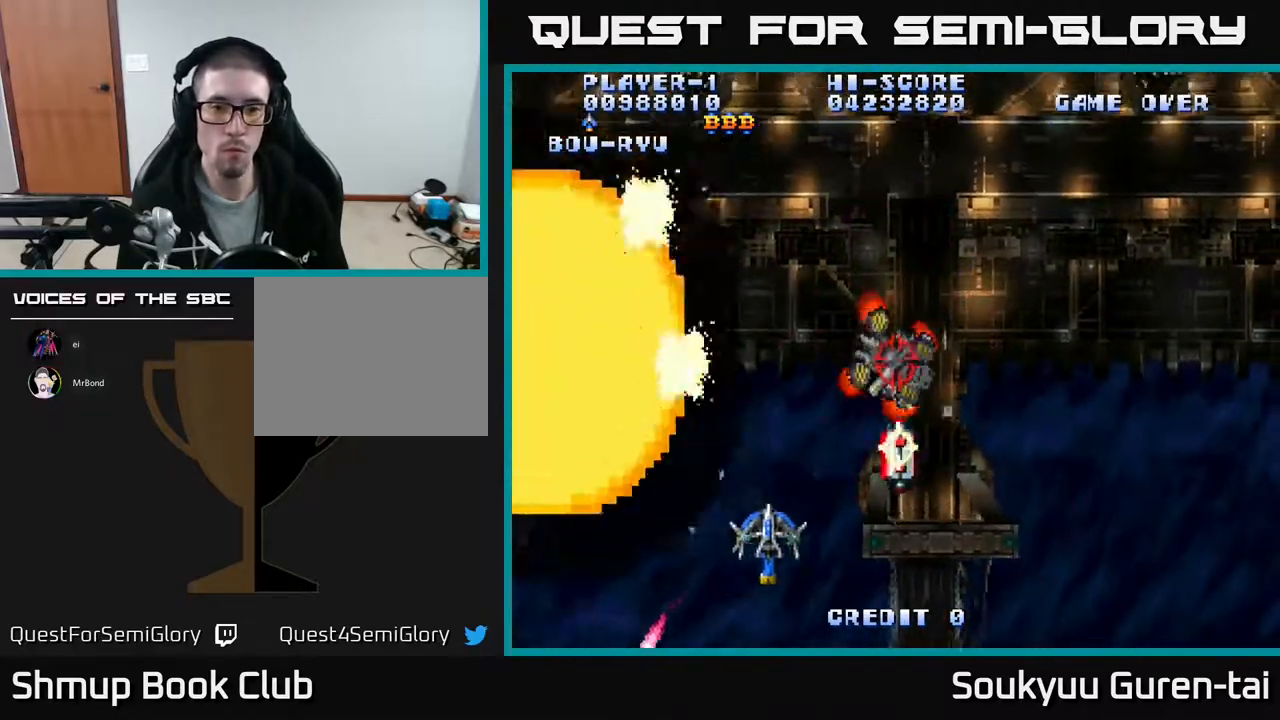
{"buttons": ["A", "DPAD_LEFT"], "events": [[17, "A", "up"], [117, "A", "down"], [167, "DPAD_RIGHT", "up"], [183, "DPAD_UP", "down"], [233, "DPAD_LEFT", "down"], [267, "DPAD_LEFT", "up"], [383, "DPAD_LEFT", "down"], [383, "DPAD_UP", "up"]]}
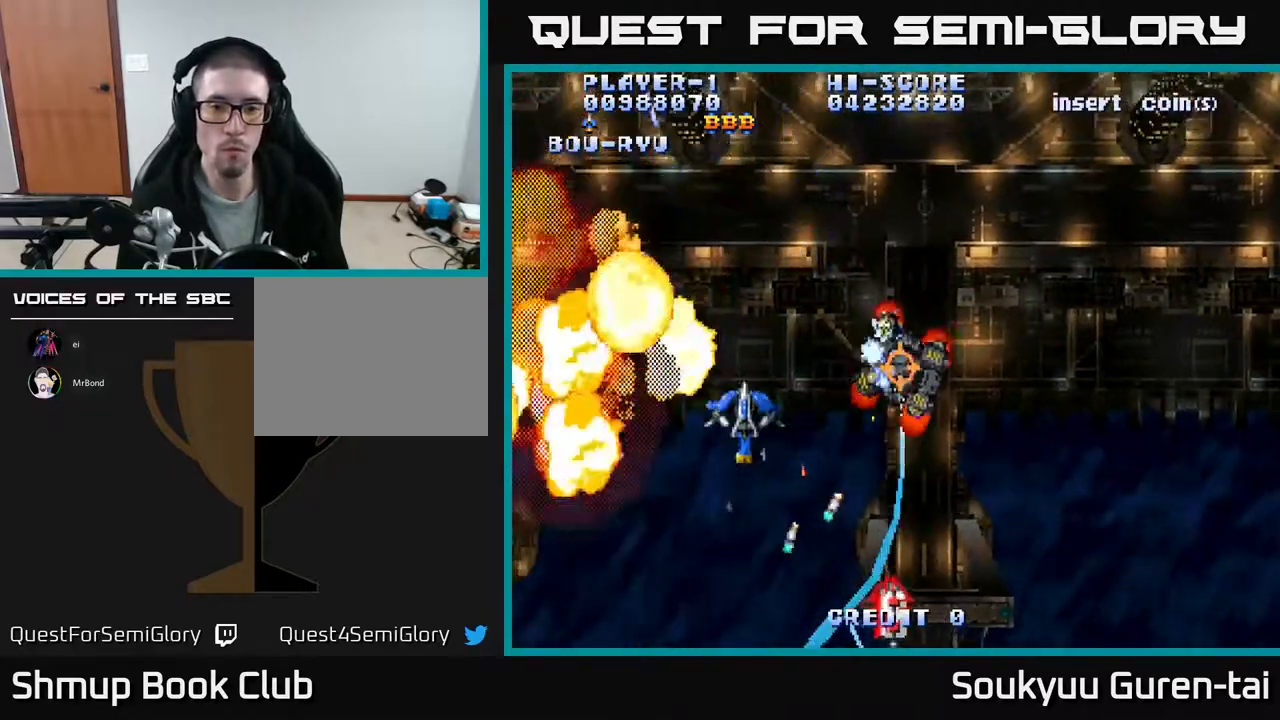
{"buttons": ["A", "DPAD_RIGHT"], "events": [[33, "DPAD_DOWN", "down"], [50, "DPAD_LEFT", "up"], [83, "DPAD_RIGHT", "down"], [100, "DPAD_DOWN", "up"], [200, "DPAD_DOWN", "down"], [333, "DPAD_DOWN", "up"]]}
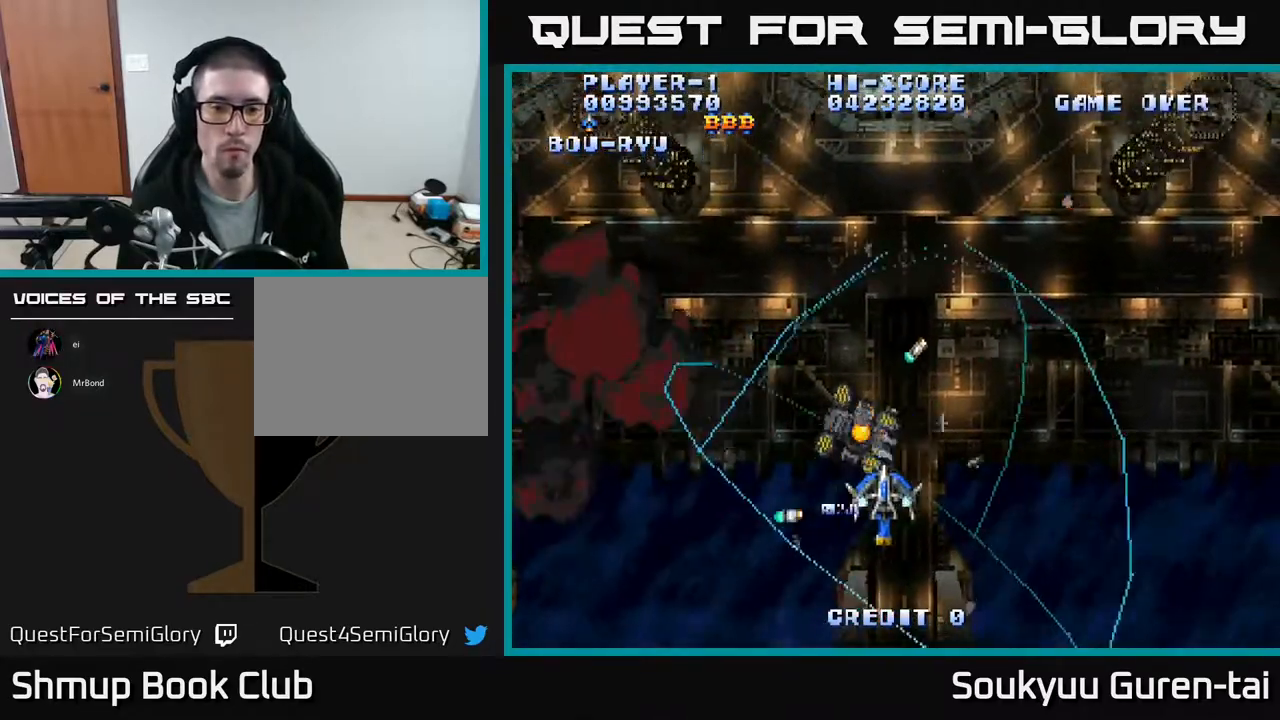
{"buttons": ["A", "DPAD_UP"], "events": [[33, "DPAD_UP", "down"], [50, "DPAD_RIGHT", "up"], [117, "DPAD_UP", "up"], [233, "DPAD_LEFT", "down"], [267, "DPAD_UP", "down"], [383, "DPAD_LEFT", "up"]]}
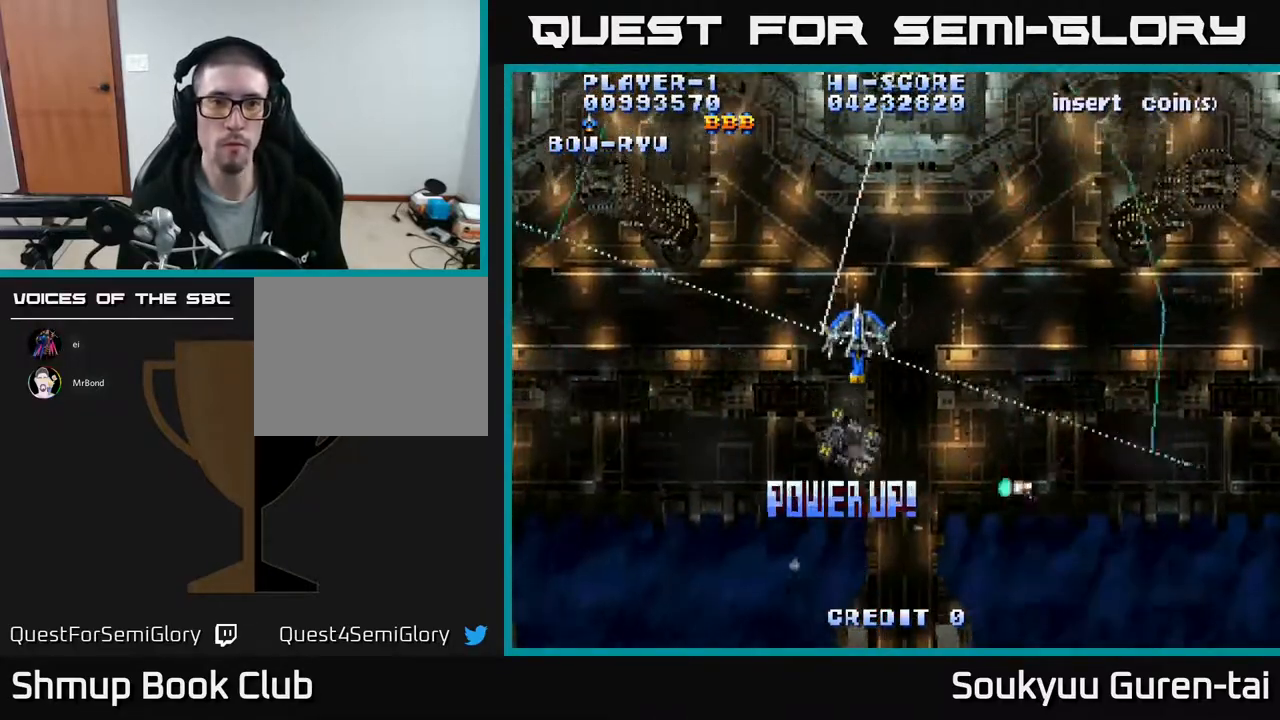
{"buttons": ["A"], "events": [[17, "DPAD_UP", "up"]]}
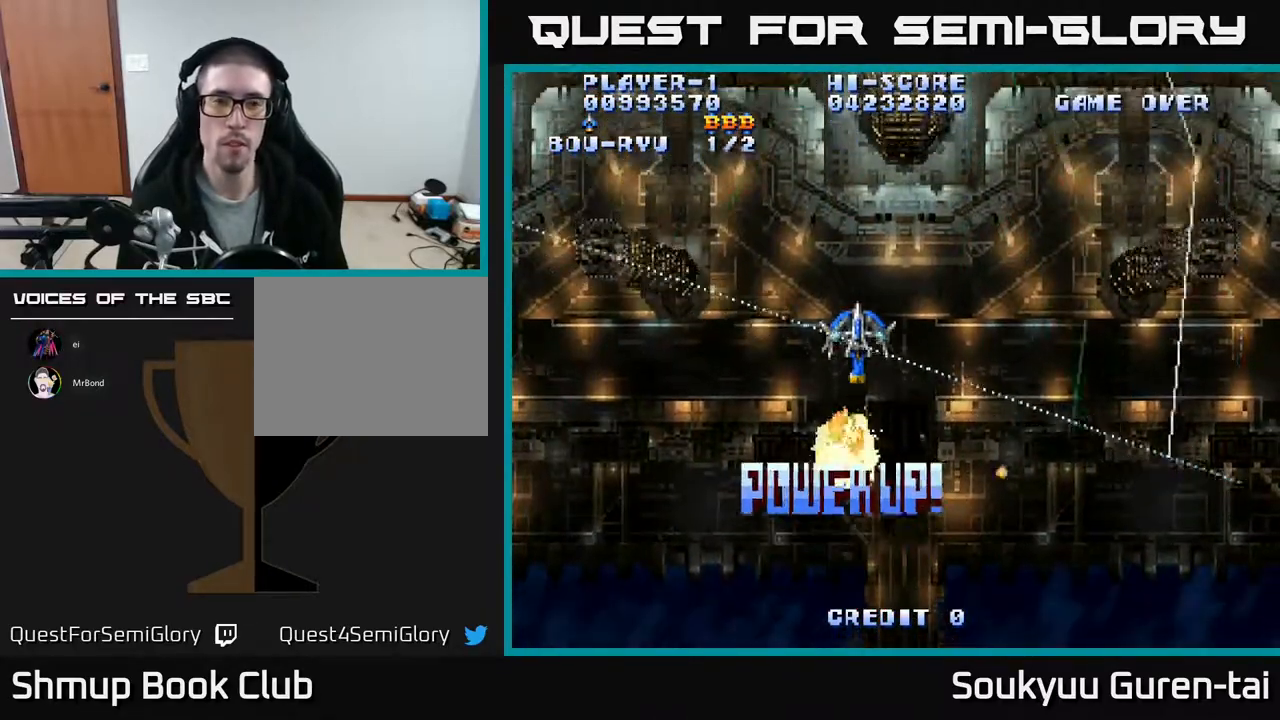
{"buttons": ["A"], "events": []}
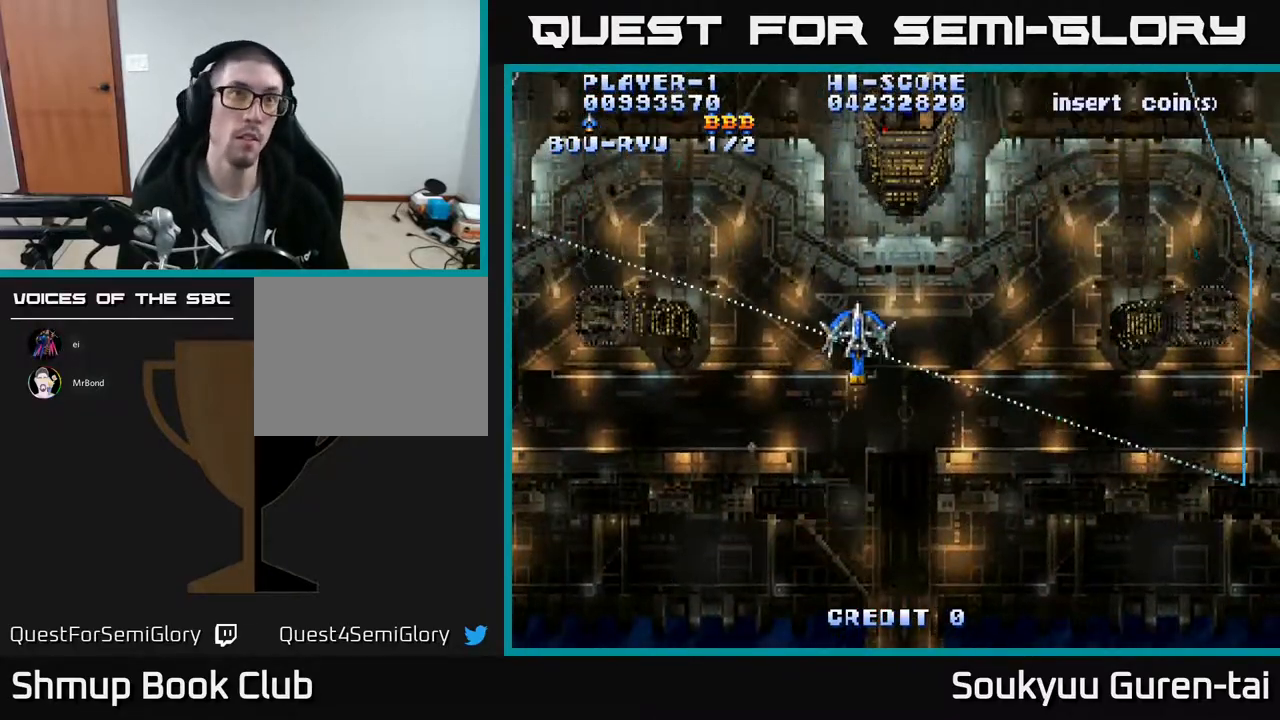
{"buttons": ["A"], "events": []}
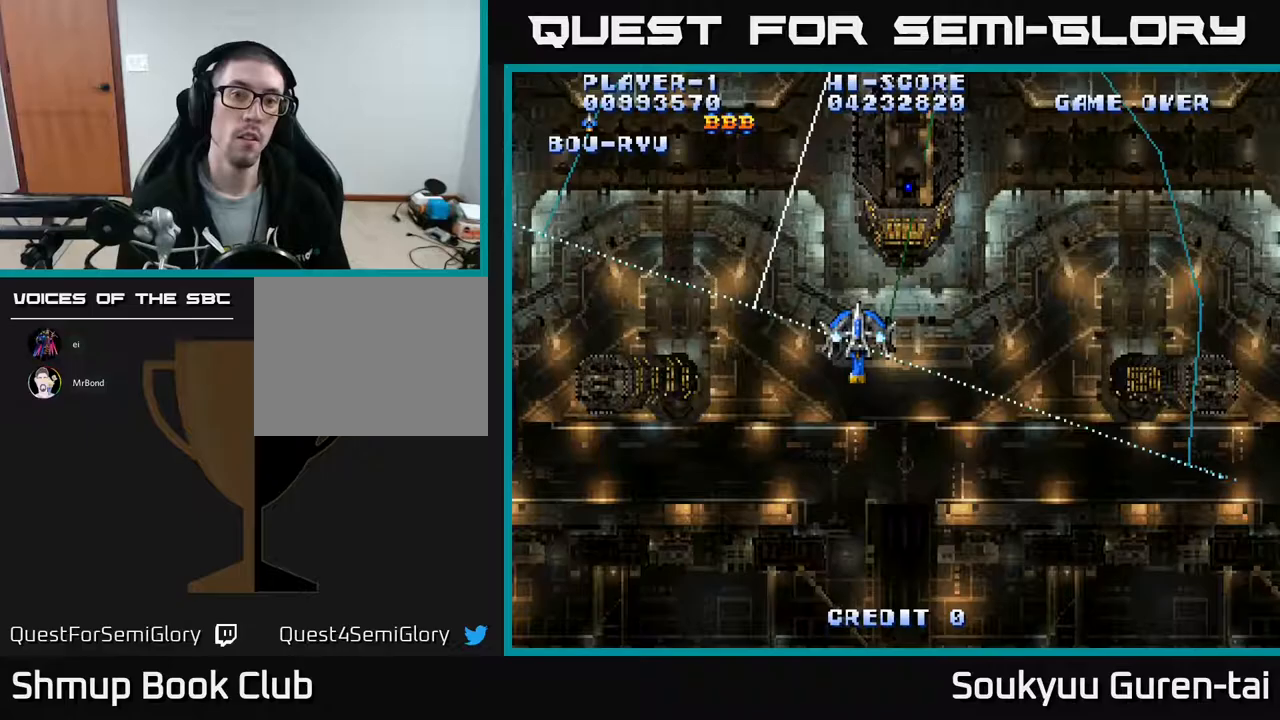
{"buttons": ["A"], "events": [[183, "DPAD_RIGHT", "down"], [317, "DPAD_RIGHT", "up"], [383, "DPAD_LEFT", "down"], [450, "DPAD_LEFT", "up"]]}
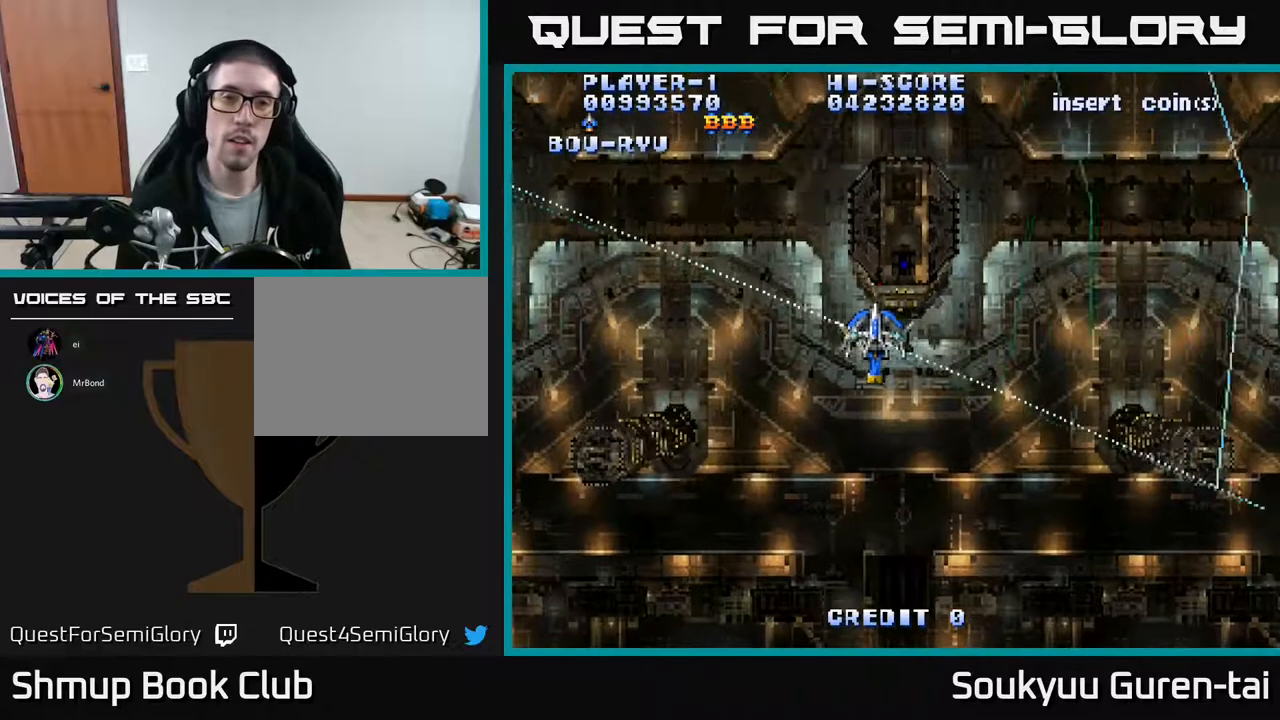
{"buttons": ["A", "DPAD_DOWN"], "events": [[417, "DPAD_DOWN", "down"]]}
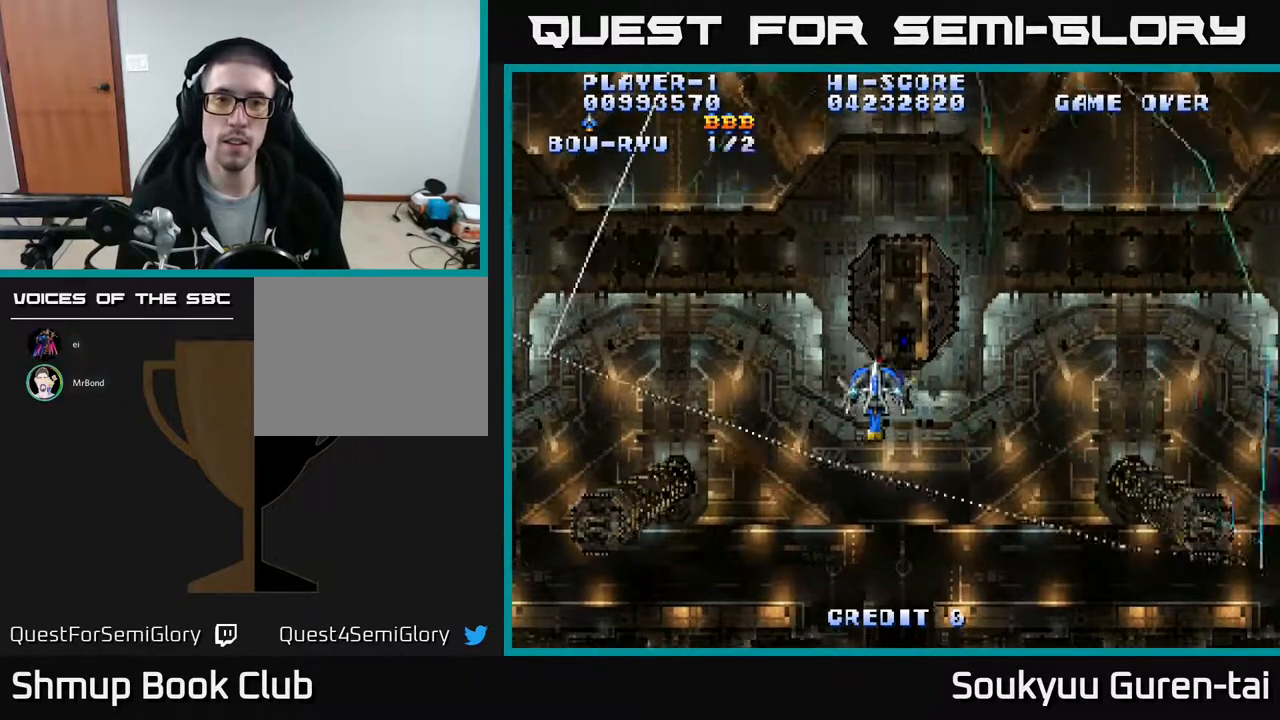
{"buttons": ["A"], "events": [[250, "DPAD_DOWN", "up"]]}
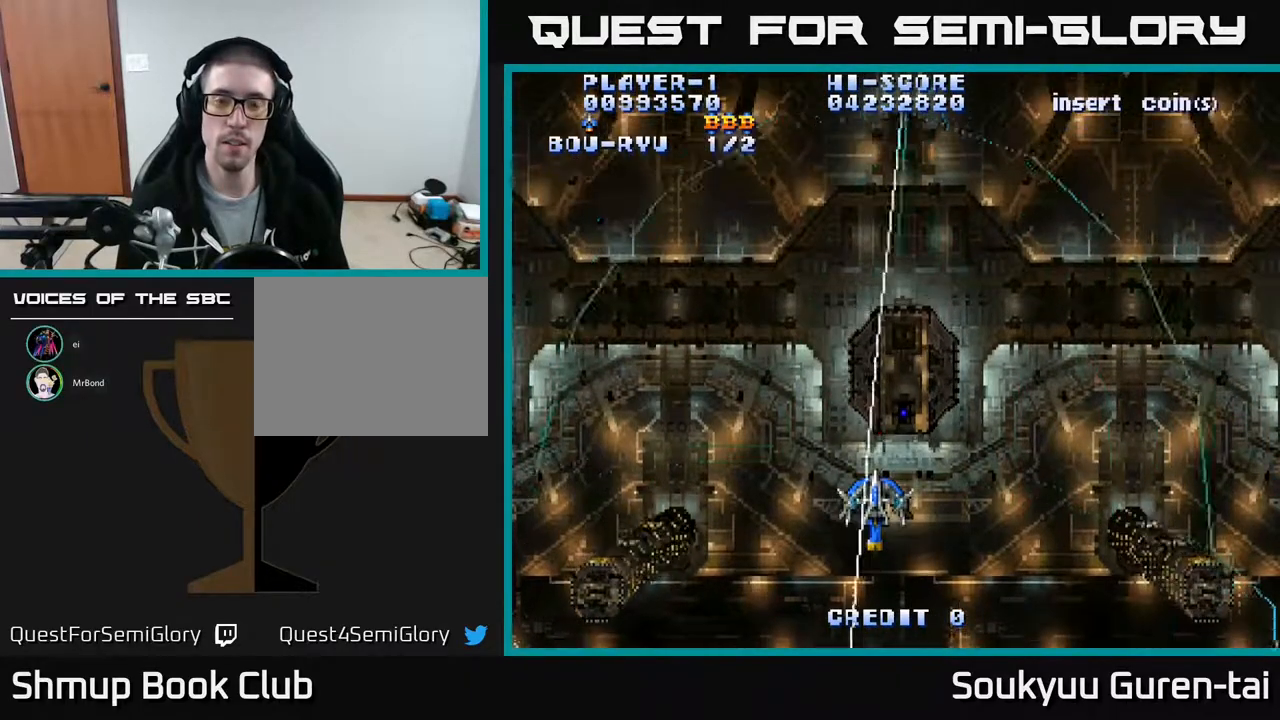
{"buttons": ["A"], "events": []}
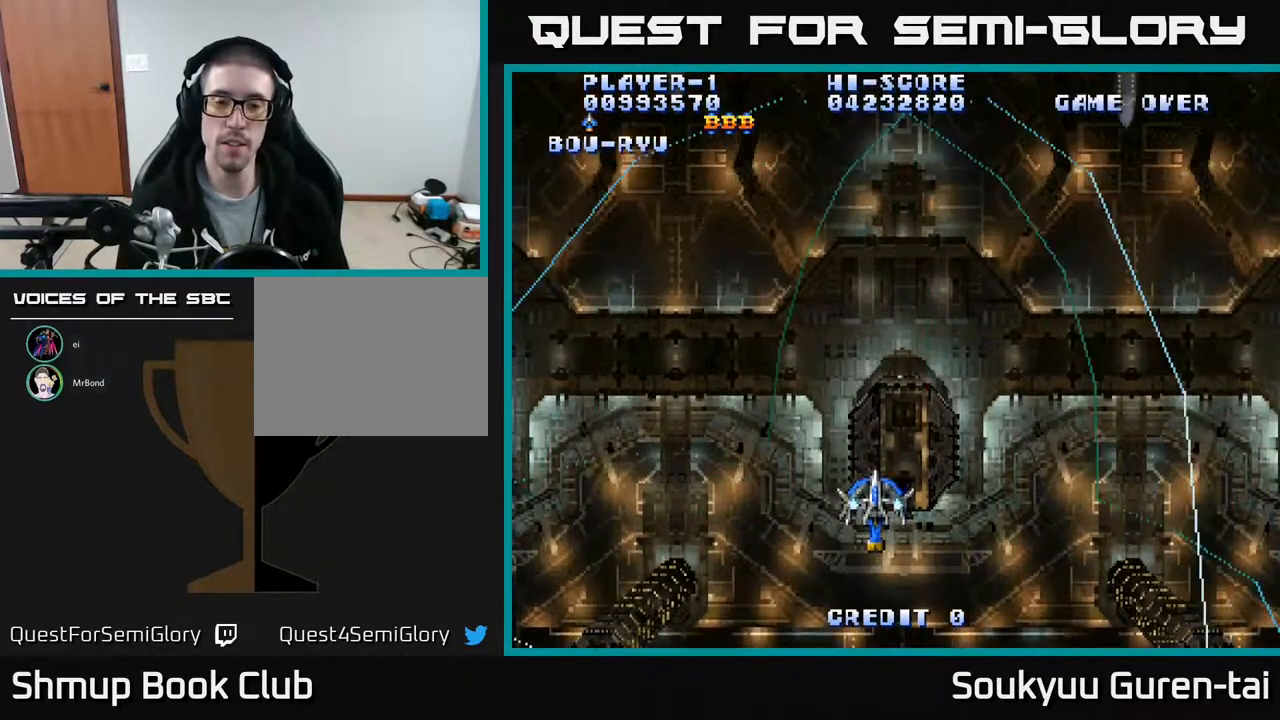
{"buttons": ["A"], "events": [[217, "DPAD_LEFT", "down"], [283, "DPAD_LEFT", "up"]]}